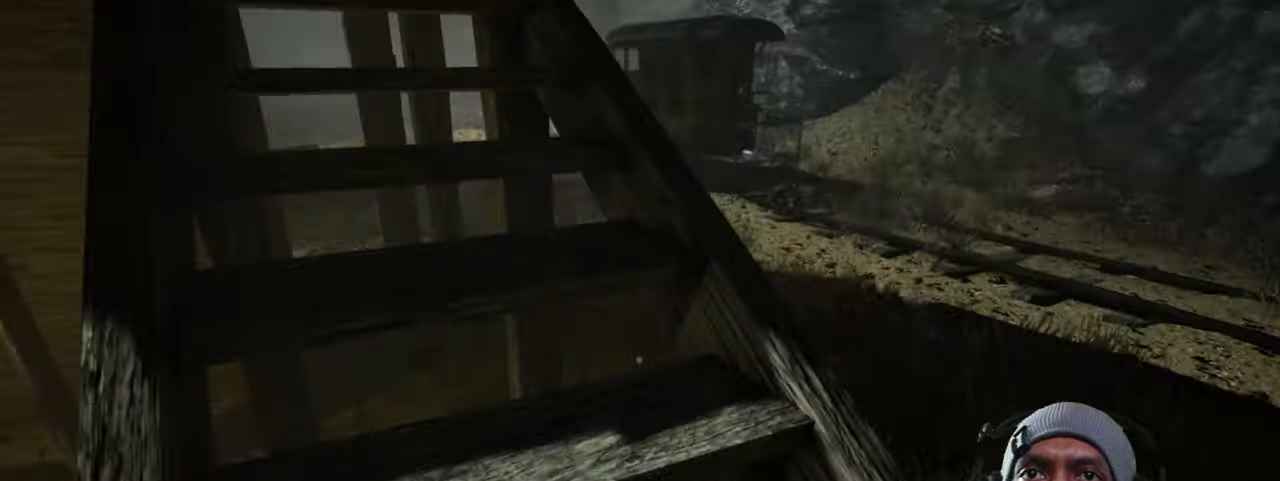
Gameplay with keyboard and mouse; each line is a JSON object with the keys and mouse buttons held at the frame after it. "events" lists presses ("down") and releases ("up") of "1", "2", "3", "4", "5", "a", "alt", "b", "c", "ctrl", "d", "e", "f", "g", "q", "r", "s", "shift", "space", "t", "tab", "v", "w", "x", "z", "mouse_left", "mouse_wheel", "mouse_right", "mouse_mb4" and "mouse_mb5" between this image and that frame as [ms after this image, input, new state], when the widget could be followed in between. "mouse_left", "mouse_wheel", "mouse_right", "mouse_mb4", "mouse_mb5" = the "left", "wheel", "right", "mb4", "mb5" buttons of the "mouse" list. No other keys are recorded. "wheel" means that the mouse wheel is clicked or scrolled. Mouse movement is not recorded.
{"keys": ["d"], "mouse": [], "events": [[183, "w", "up"], [417, "d", "down"]]}
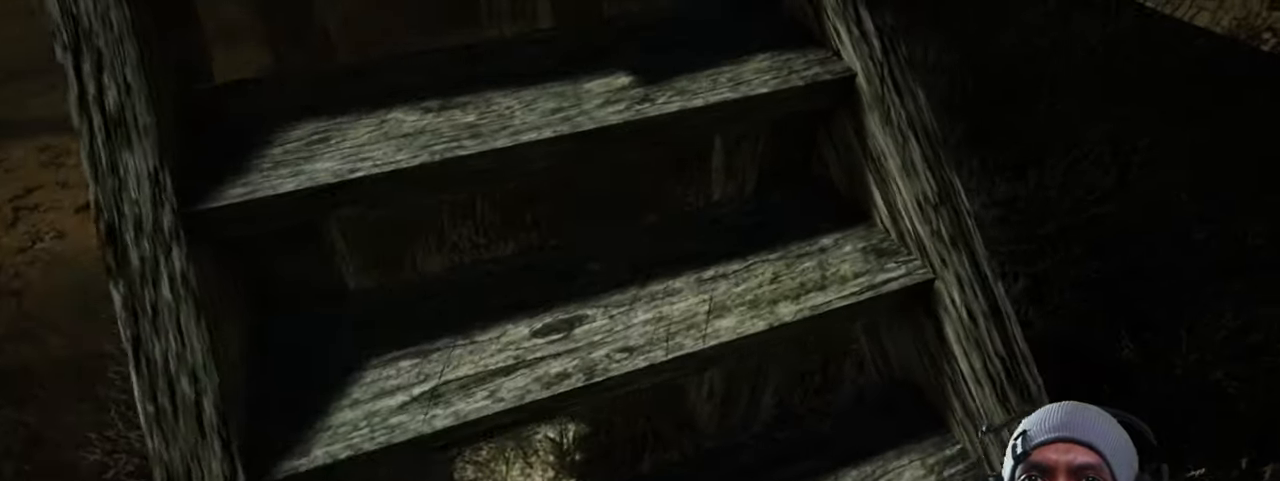
{"keys": ["s"], "mouse": [], "events": [[233, "d", "up"], [450, "s", "down"]]}
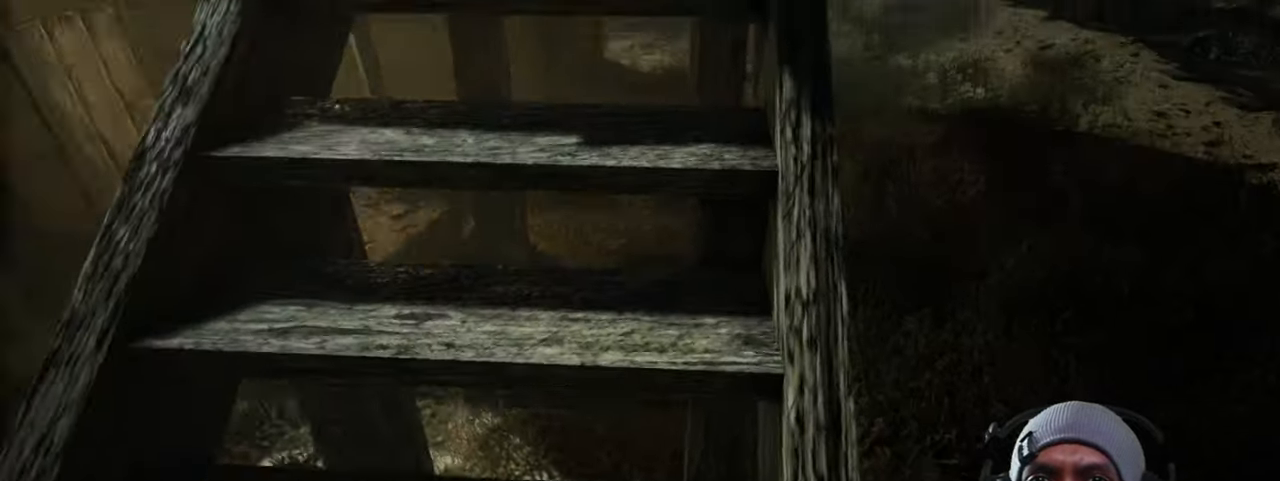
{"keys": ["s"], "mouse": [], "events": []}
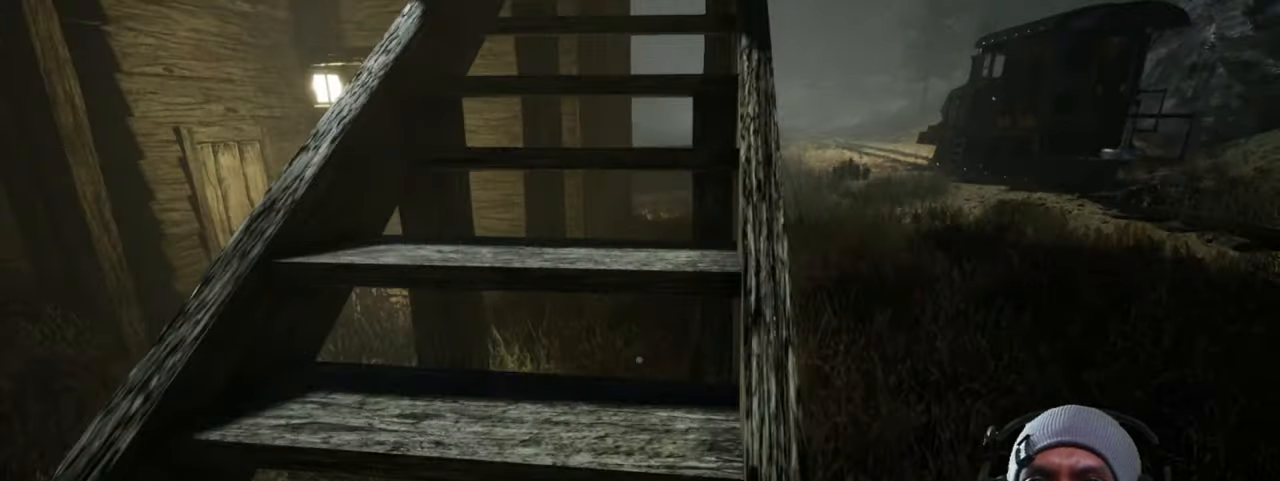
{"keys": [], "mouse": [], "events": [[33, "a", "down"], [317, "a", "up"], [317, "s", "up"]]}
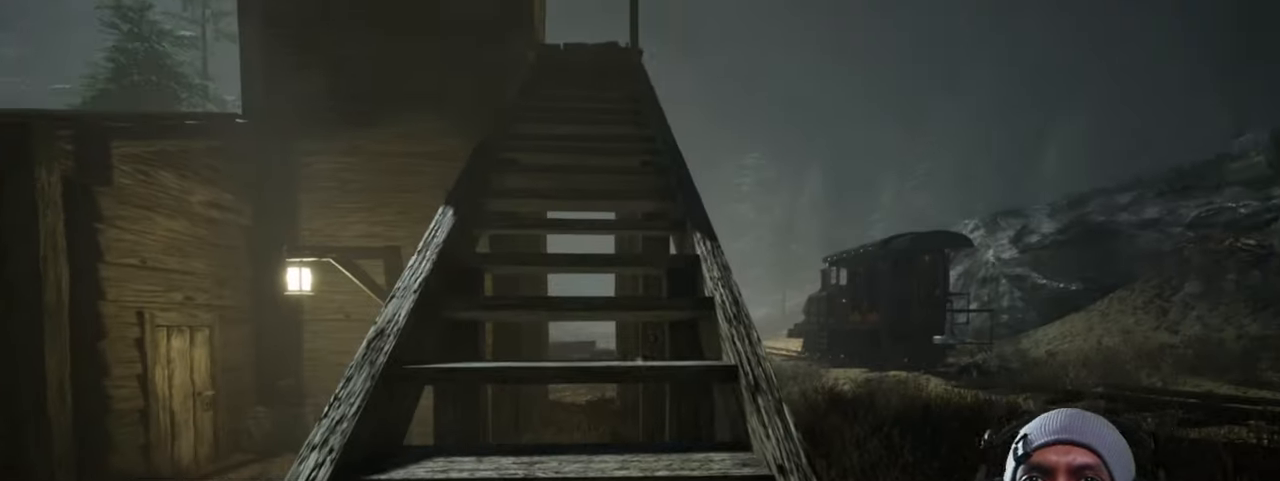
{"keys": ["shift", "w"], "mouse": [], "events": [[150, "w", "down"], [367, "shift", "down"]]}
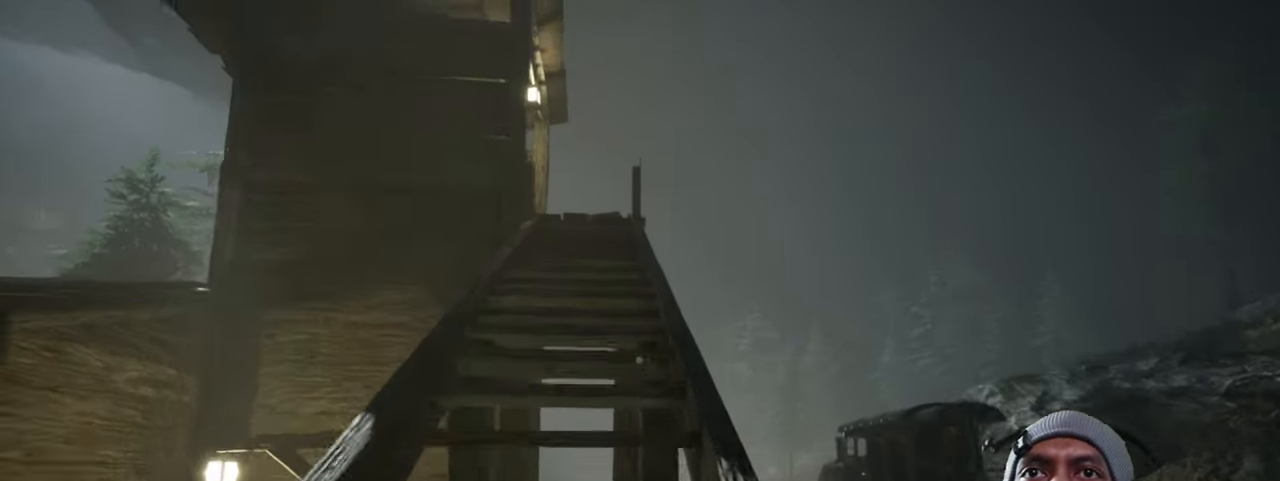
{"keys": ["shift", "w"], "mouse": [], "events": []}
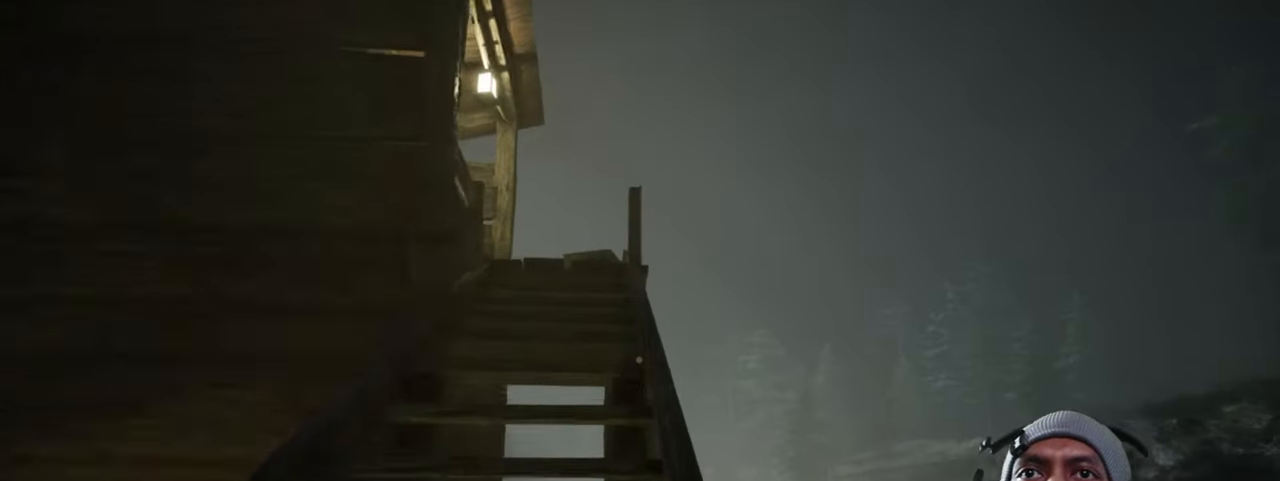
{"keys": ["shift", "w"], "mouse": [], "events": []}
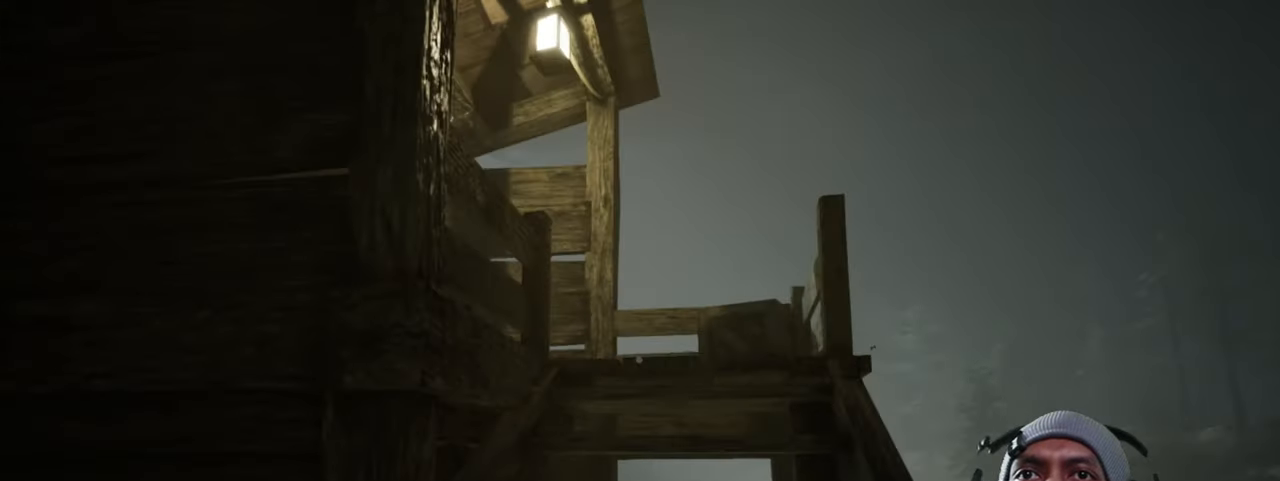
{"keys": ["w"], "mouse": [], "events": [[250, "shift", "up"]]}
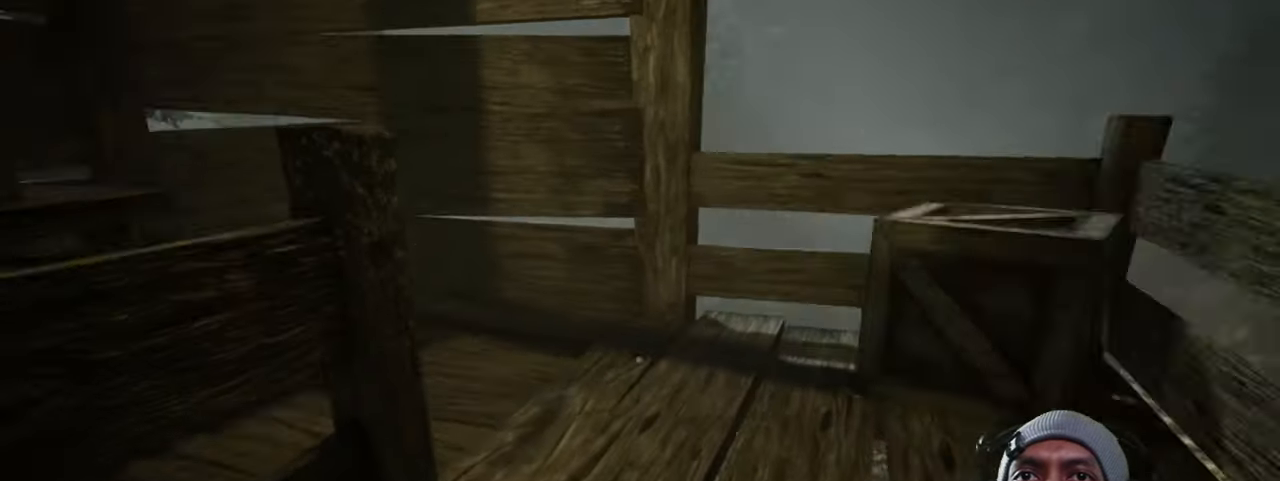
{"keys": [], "mouse": [], "events": [[183, "w", "up"]]}
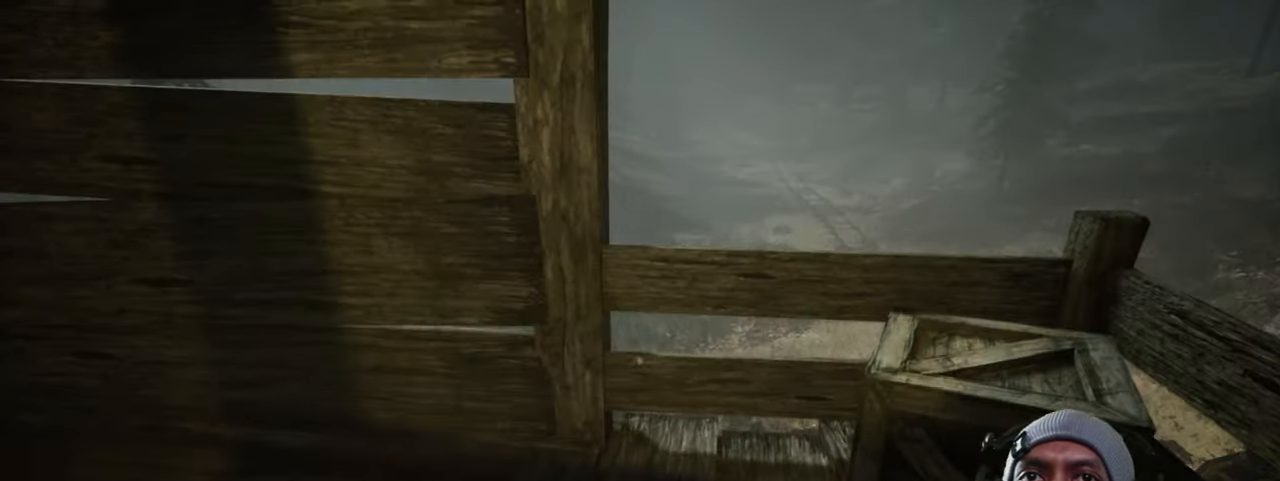
{"keys": [], "mouse": [], "events": [[67, "w", "down"], [400, "w", "up"]]}
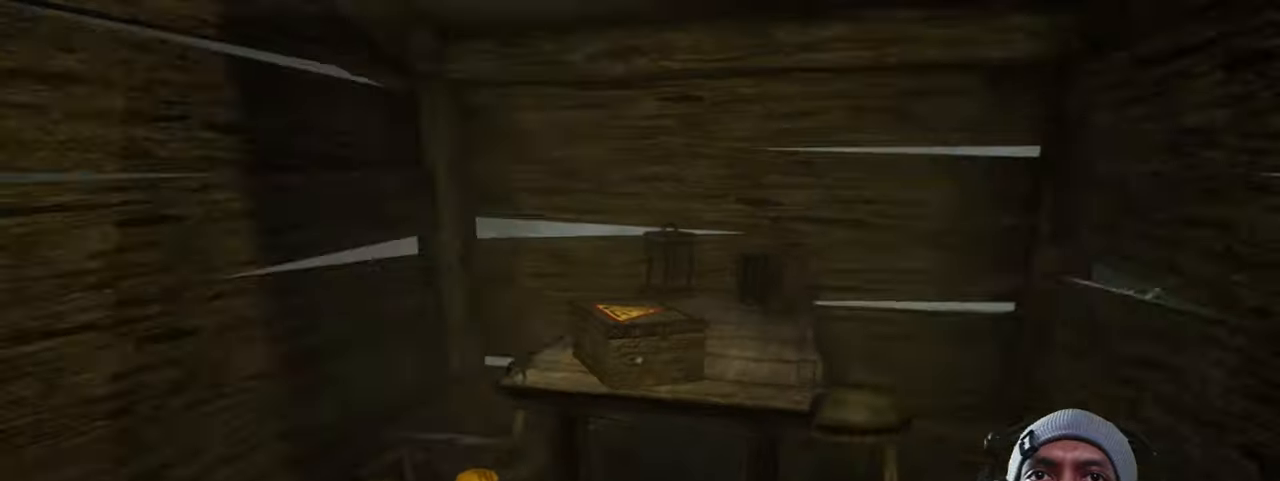
{"keys": ["d"], "mouse": [], "events": [[467, "d", "down"]]}
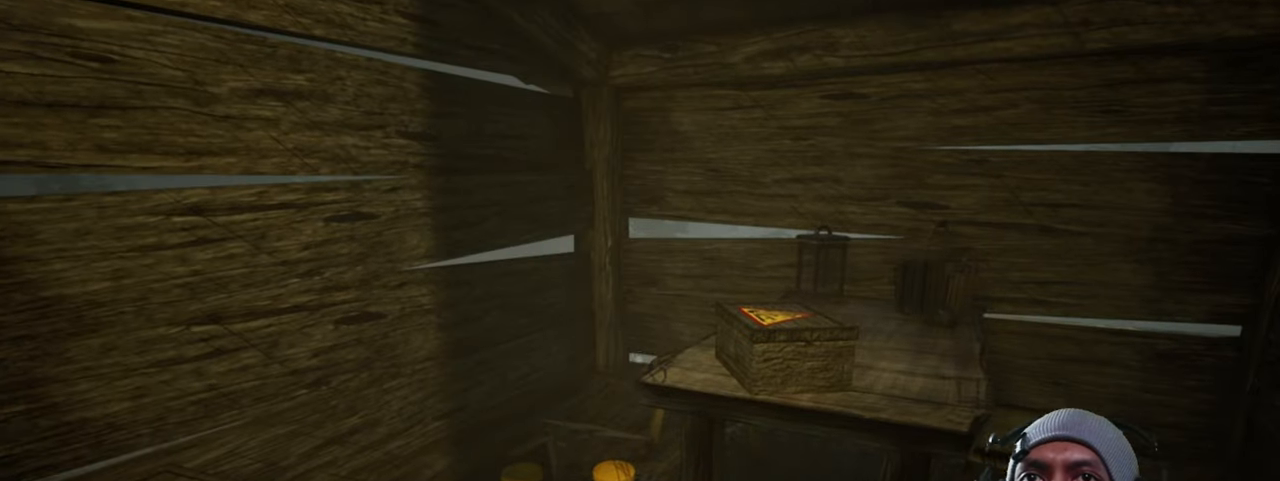
{"keys": ["w"], "mouse": [], "events": [[50, "w", "down"], [350, "d", "up"]]}
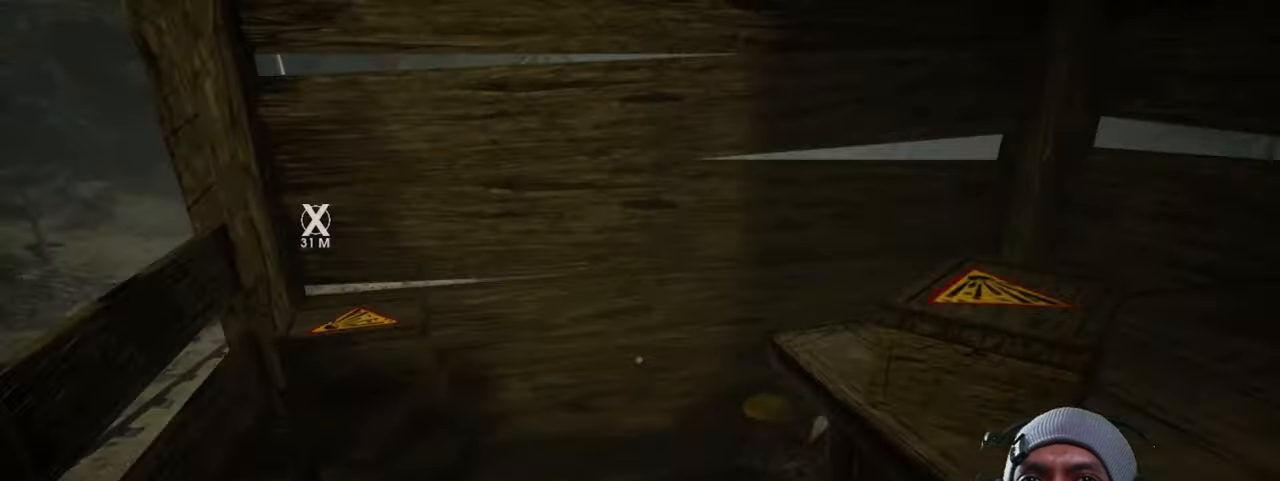
{"keys": [], "mouse": [], "events": [[84, "w", "up"]]}
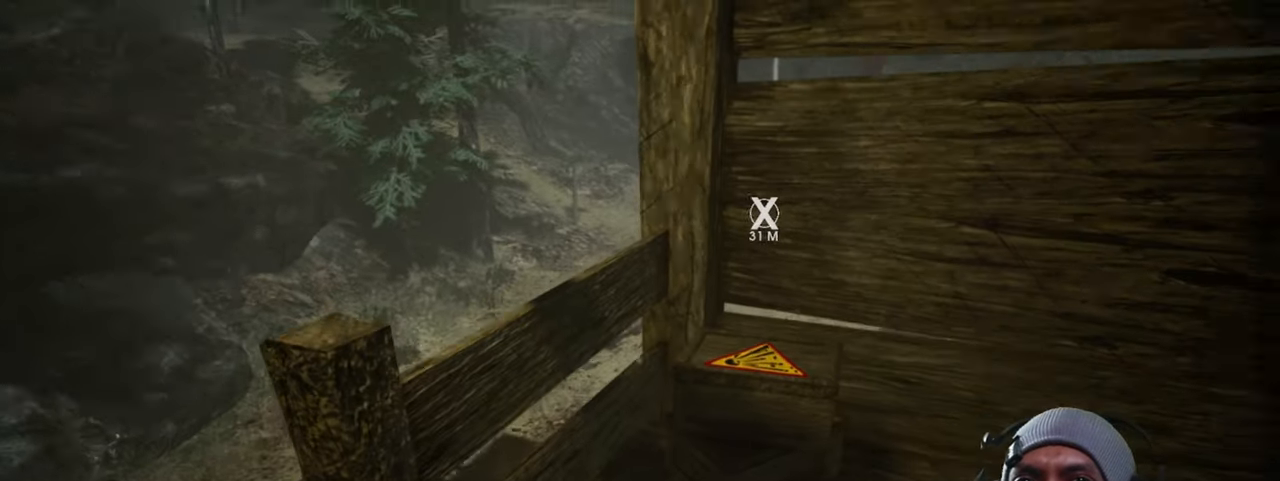
{"keys": ["w"], "mouse": [], "events": [[67, "w", "down"]]}
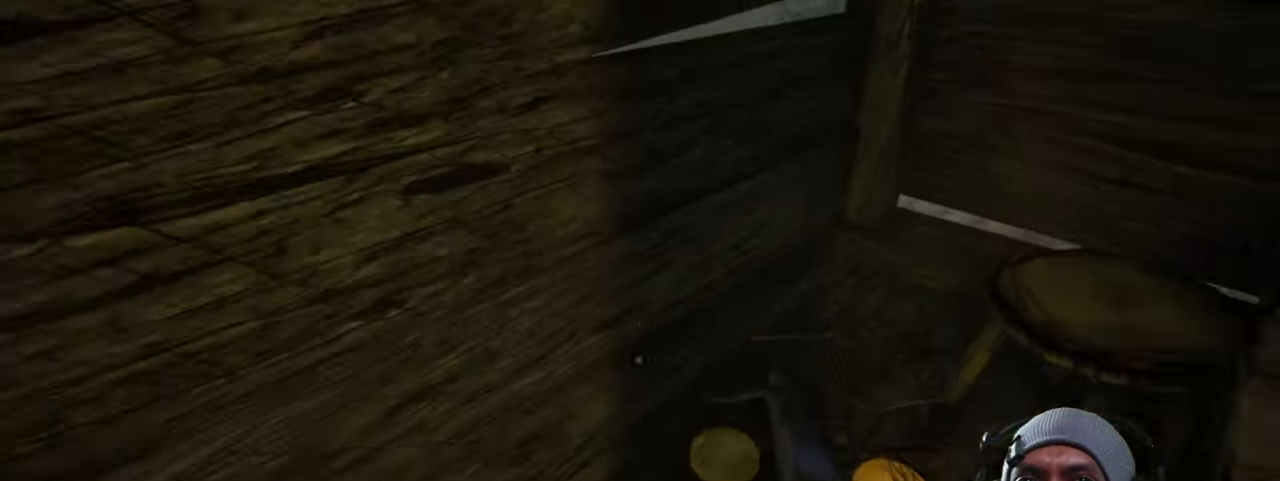
{"keys": [], "mouse": [], "events": [[184, "w", "up"]]}
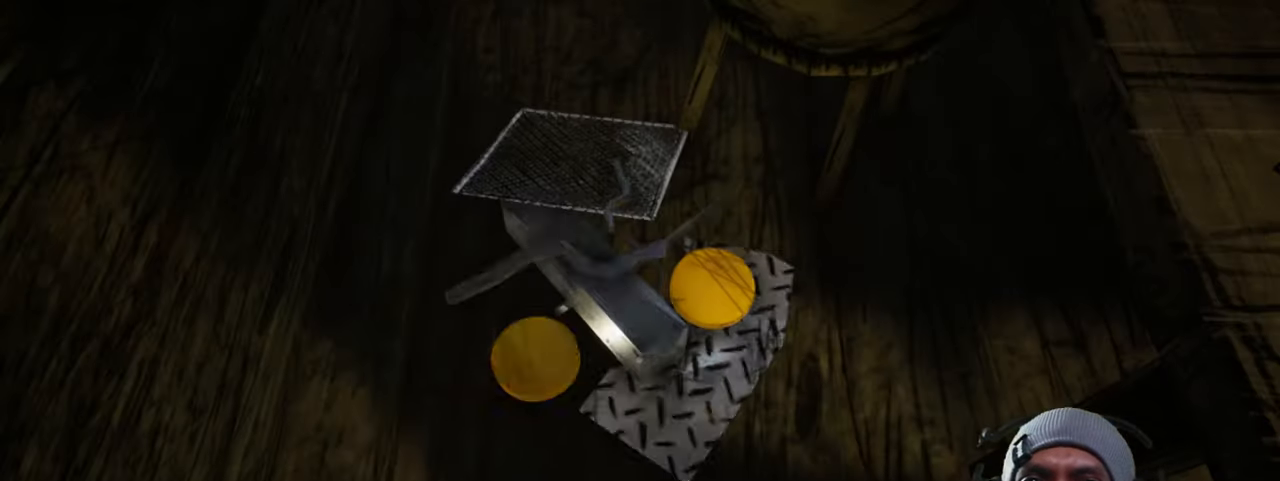
{"keys": ["d"], "mouse": [], "events": [[17, "mouse_left", "down"], [150, "mouse_left", "up"], [400, "d", "down"]]}
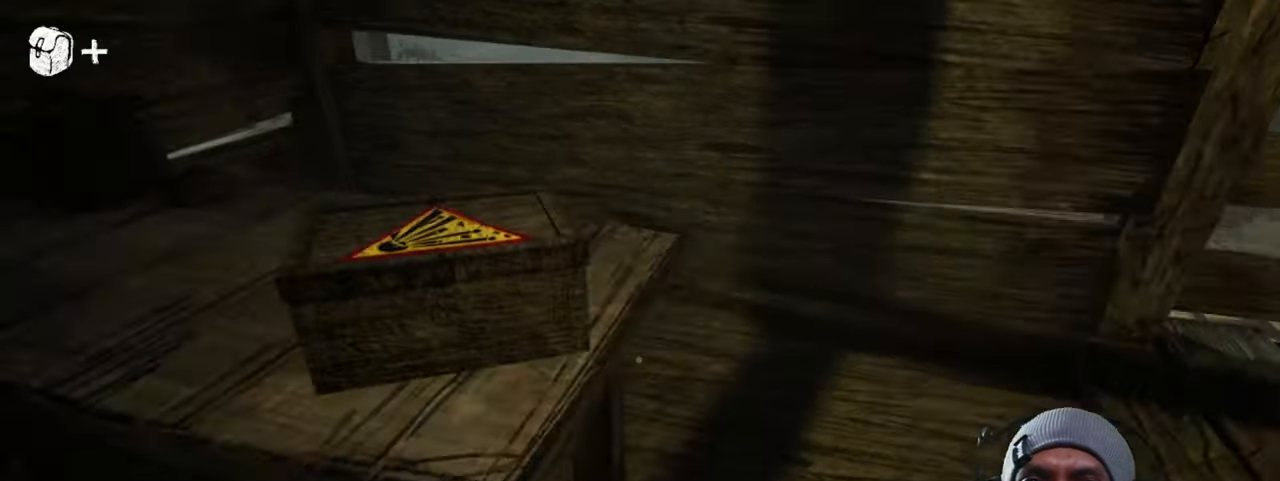
{"keys": ["w"], "mouse": [], "events": [[34, "w", "down"], [184, "d", "up"]]}
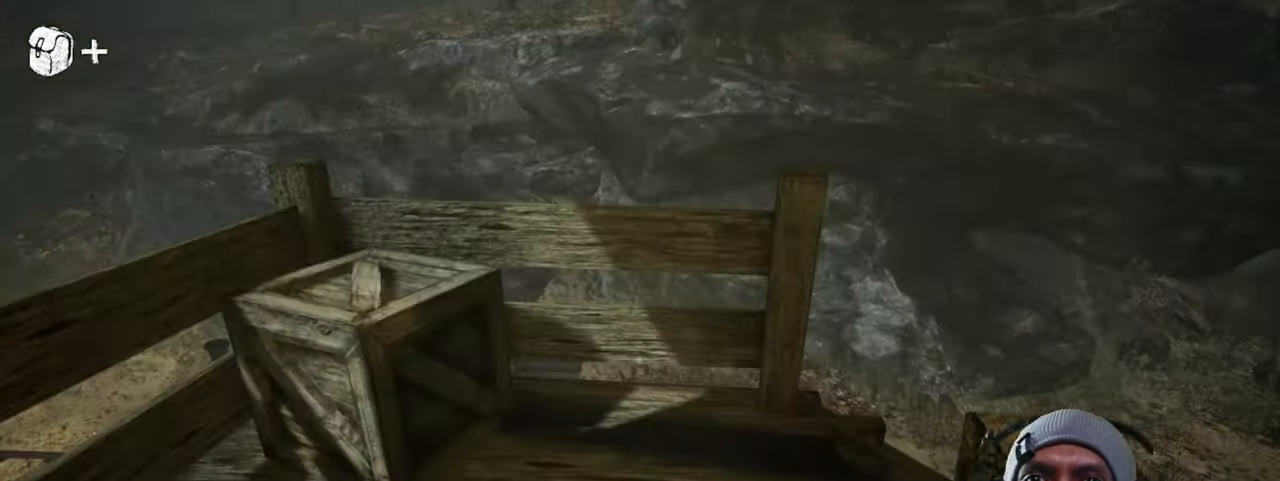
{"keys": ["w"], "mouse": [], "events": []}
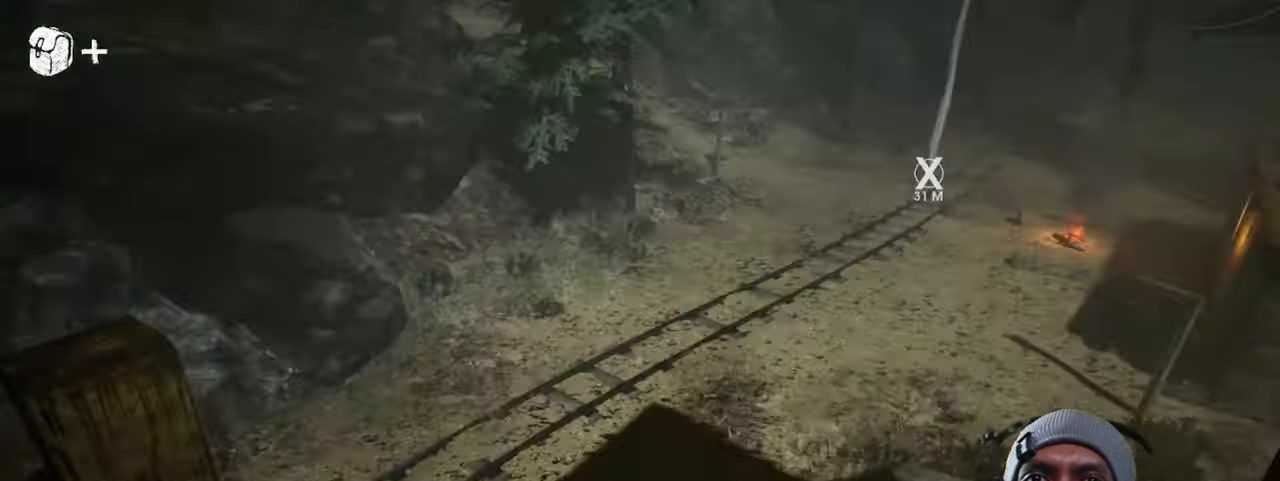
{"keys": ["shift", "w"], "mouse": [], "events": [[417, "shift", "down"]]}
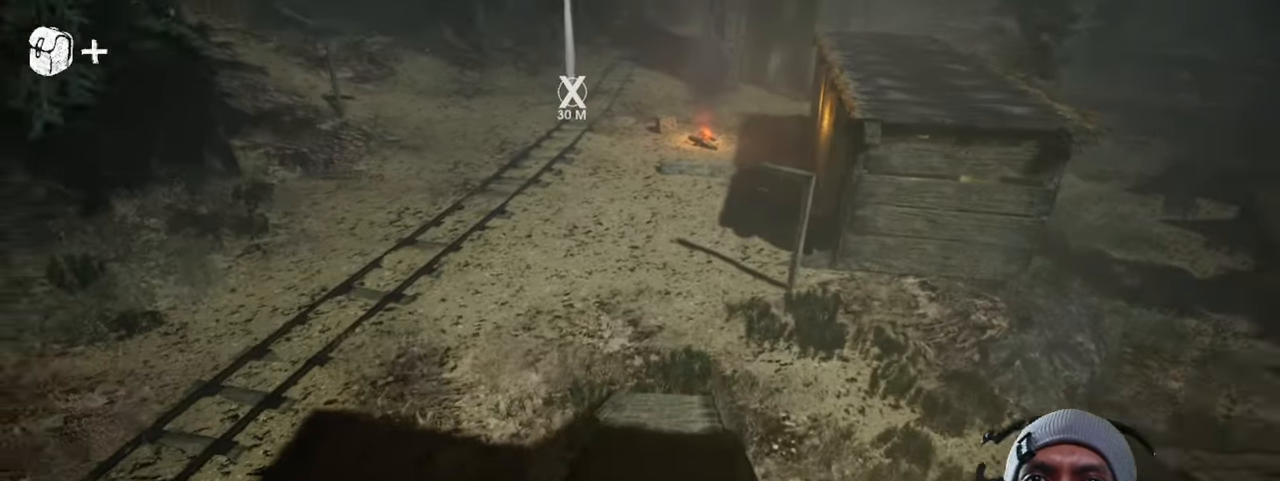
{"keys": ["shift", "w"], "mouse": [], "events": []}
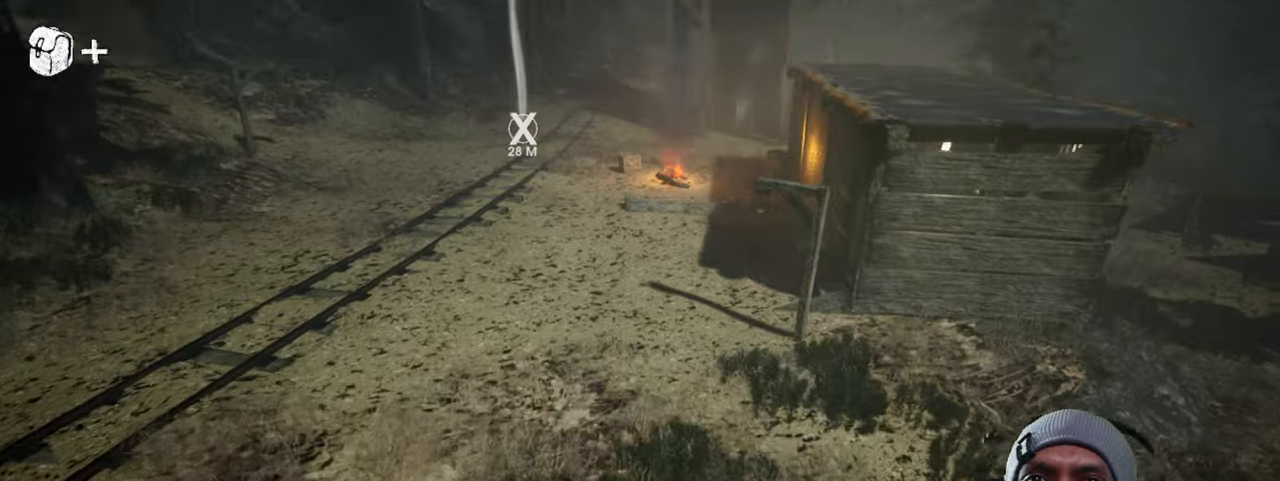
{"keys": ["shift", "w"], "mouse": [], "events": []}
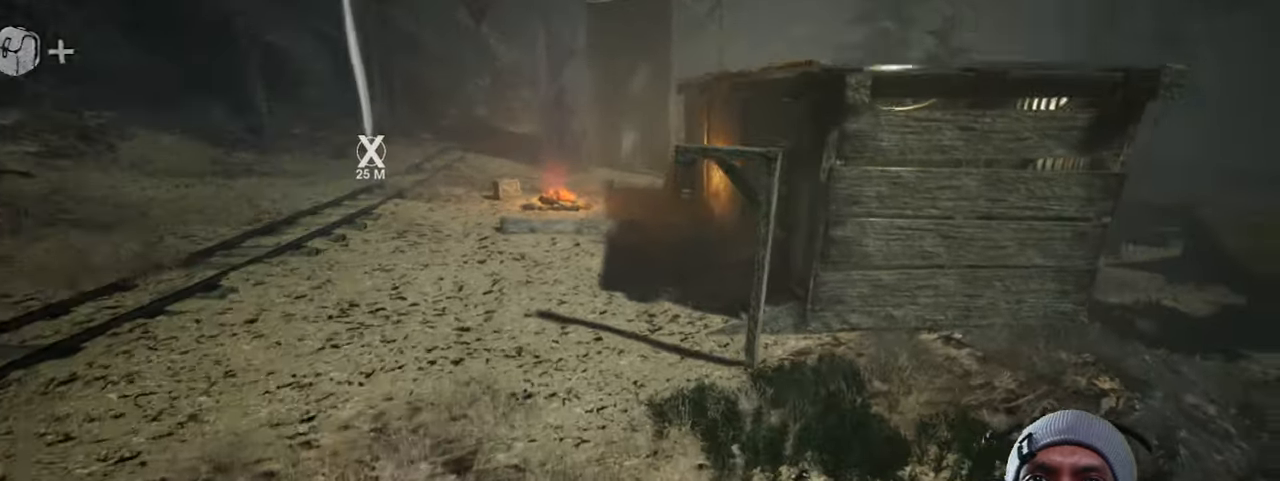
{"keys": ["shift", "w"], "mouse": [], "events": []}
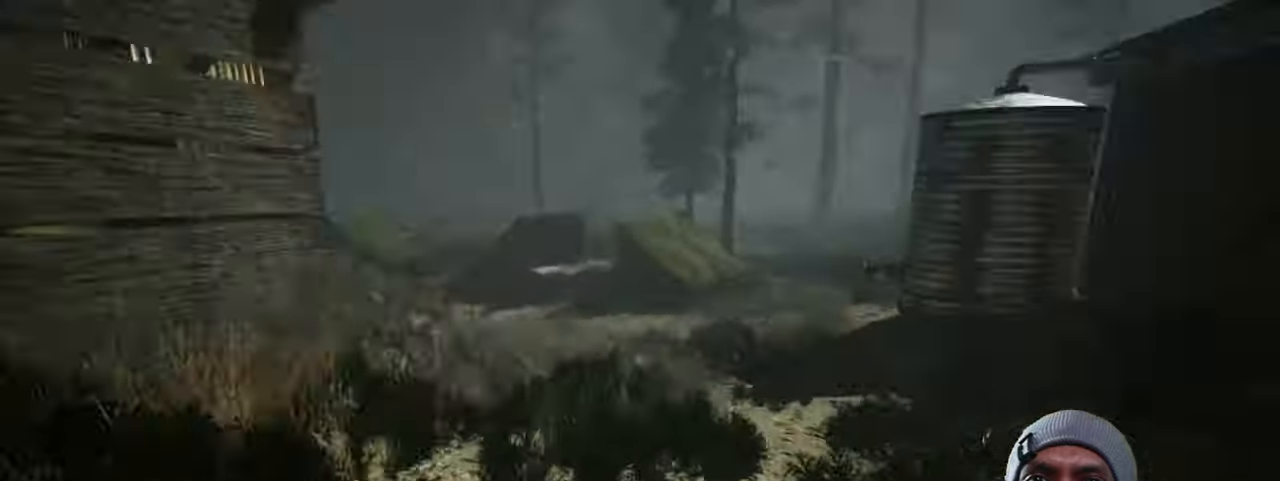
{"keys": ["shift", "w"], "mouse": [], "events": []}
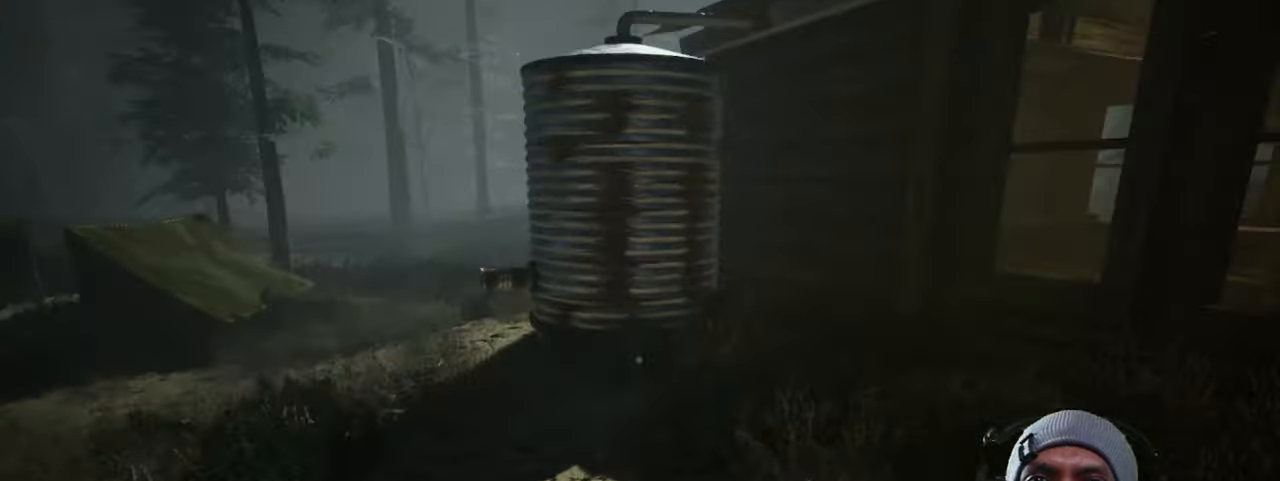
{"keys": ["d", "shift", "w"], "mouse": [], "events": [[500, "d", "down"]]}
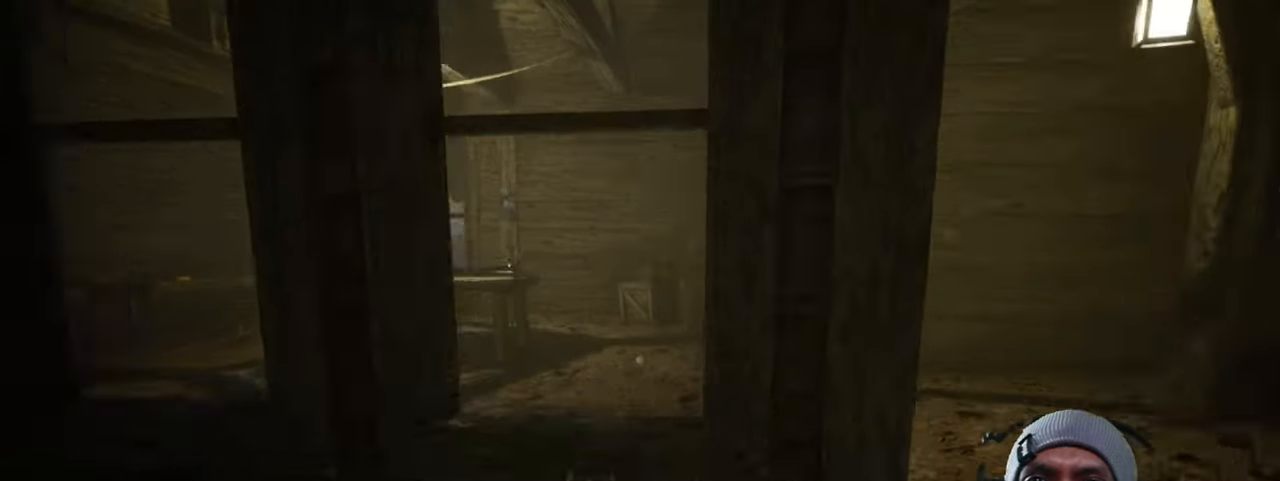
{"keys": ["shift", "w"], "mouse": [], "events": [[383, "d", "up"]]}
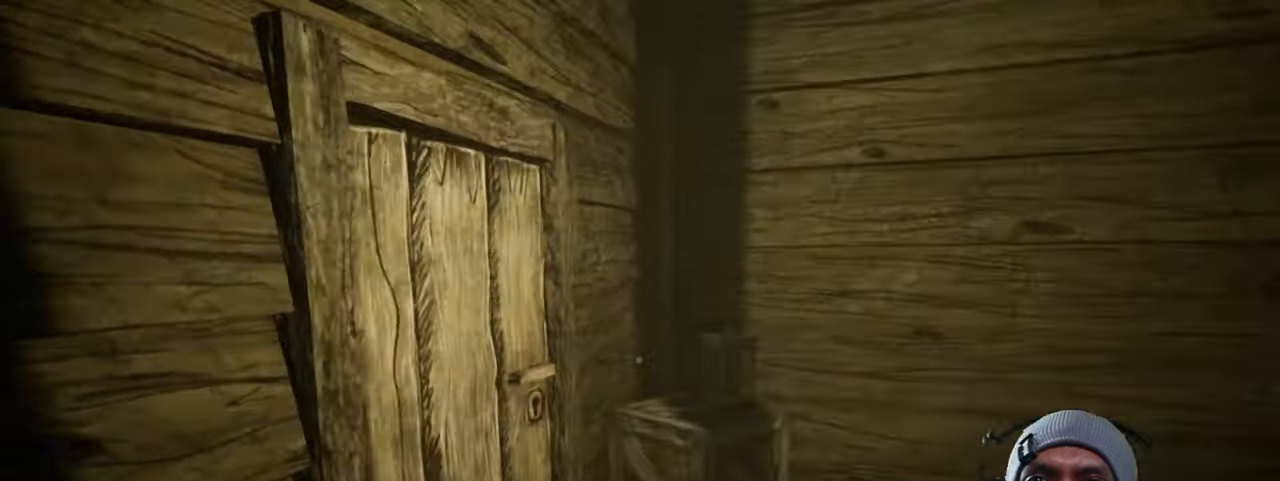
{"keys": [], "mouse": ["left"], "events": [[350, "shift", "up"], [383, "w", "up"], [466, "mouse_left", "down"]]}